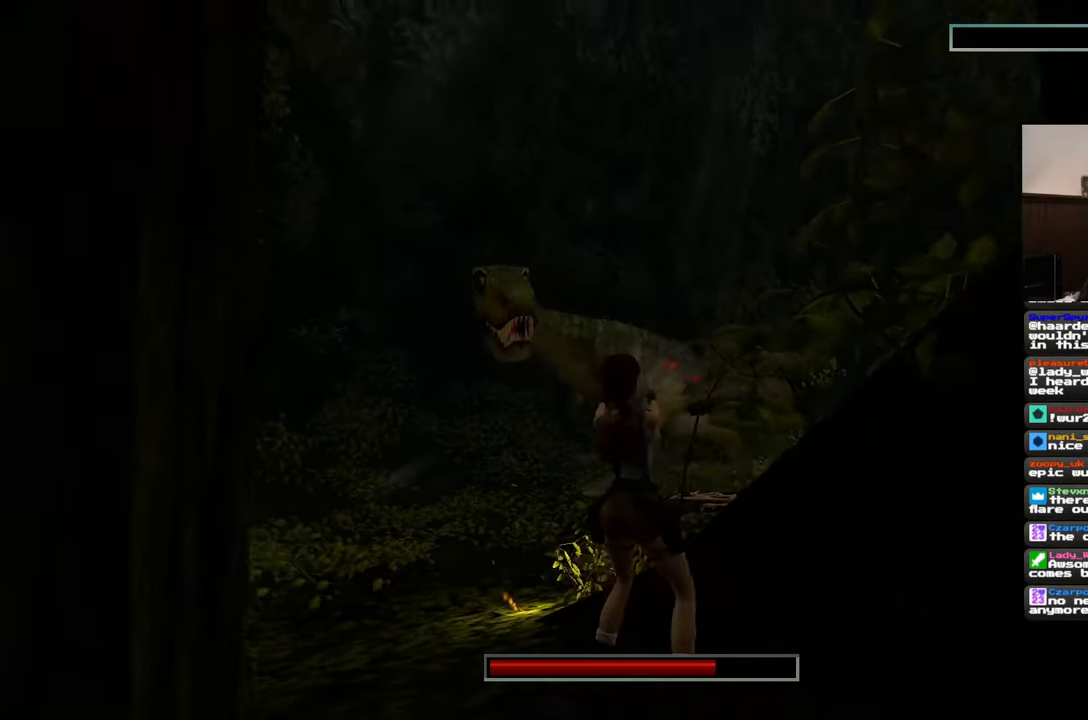
Gameplay with a controller (PlayStation layout); each line is a JSON object with the inputs held at the frame after it. "events" lists button and stick changes between this image and that frame as [ms after this image, input, new state], when the widget could be followed in between. Not read: L2 L3 R3 START.
{"buttons": [], "left_stick": "down-right", "right_stick": "center", "events": [[267, "left_stick", "down-right"], [333, "right_stick", "left"], [500, "right_stick", "center"]]}
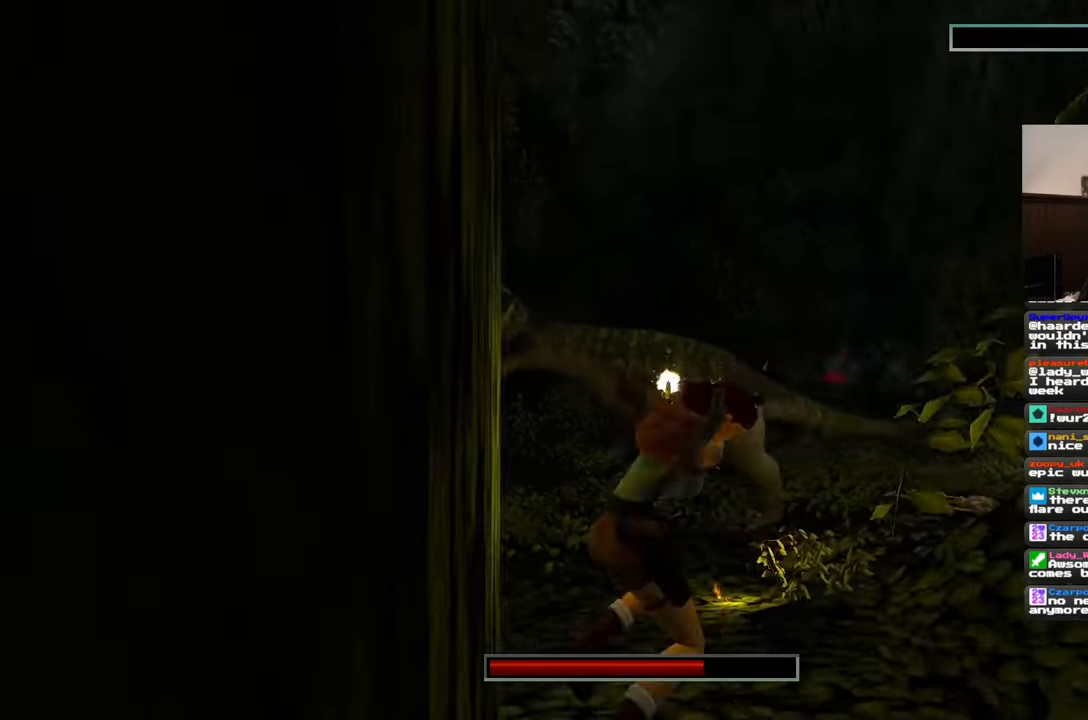
{"buttons": [], "left_stick": "center", "right_stick": "center", "events": [[117, "left_stick", "center"]]}
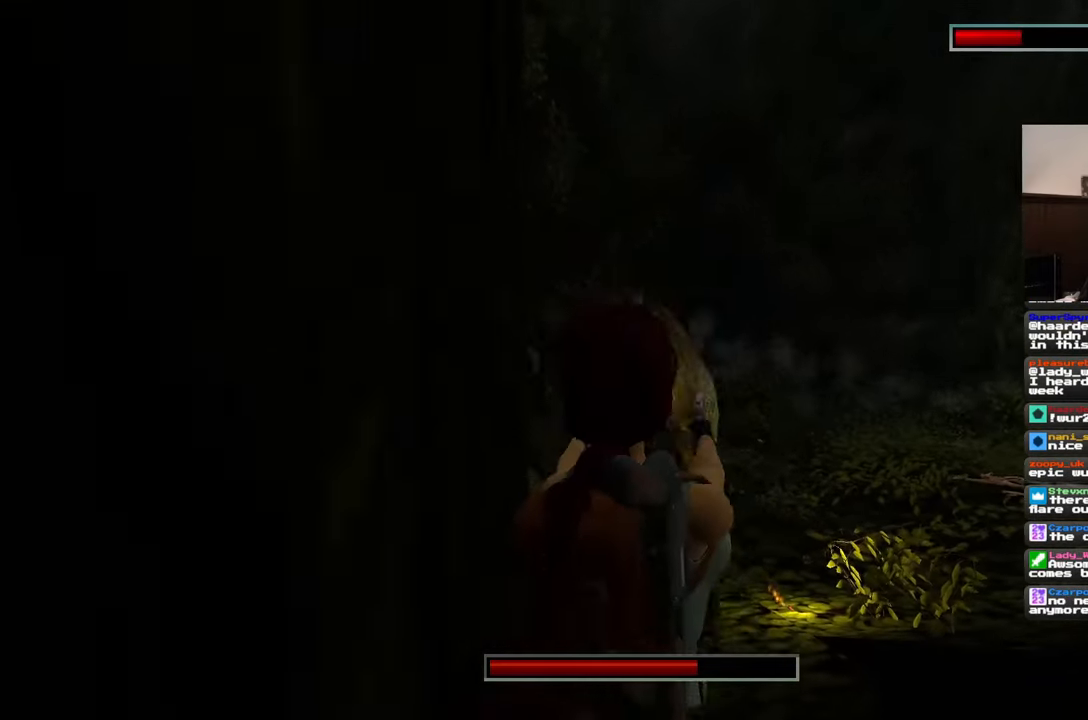
{"buttons": [], "left_stick": "down-right", "right_stick": "center", "events": [[183, "left_stick", "down-right"]]}
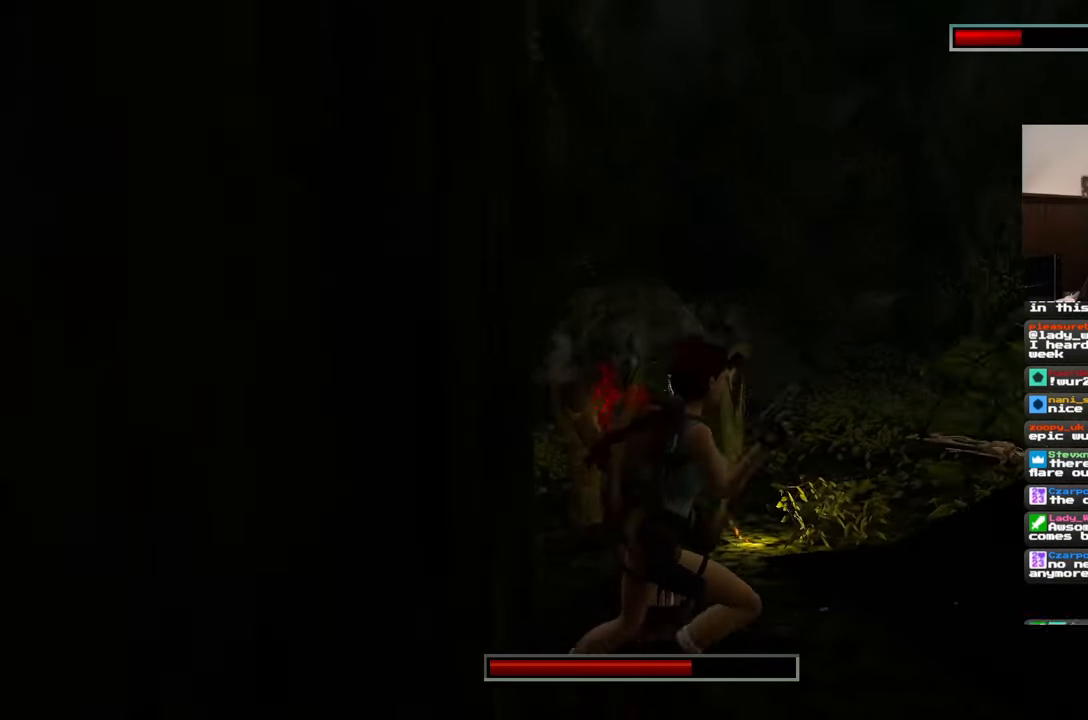
{"buttons": [], "left_stick": "down-right", "right_stick": "center", "events": []}
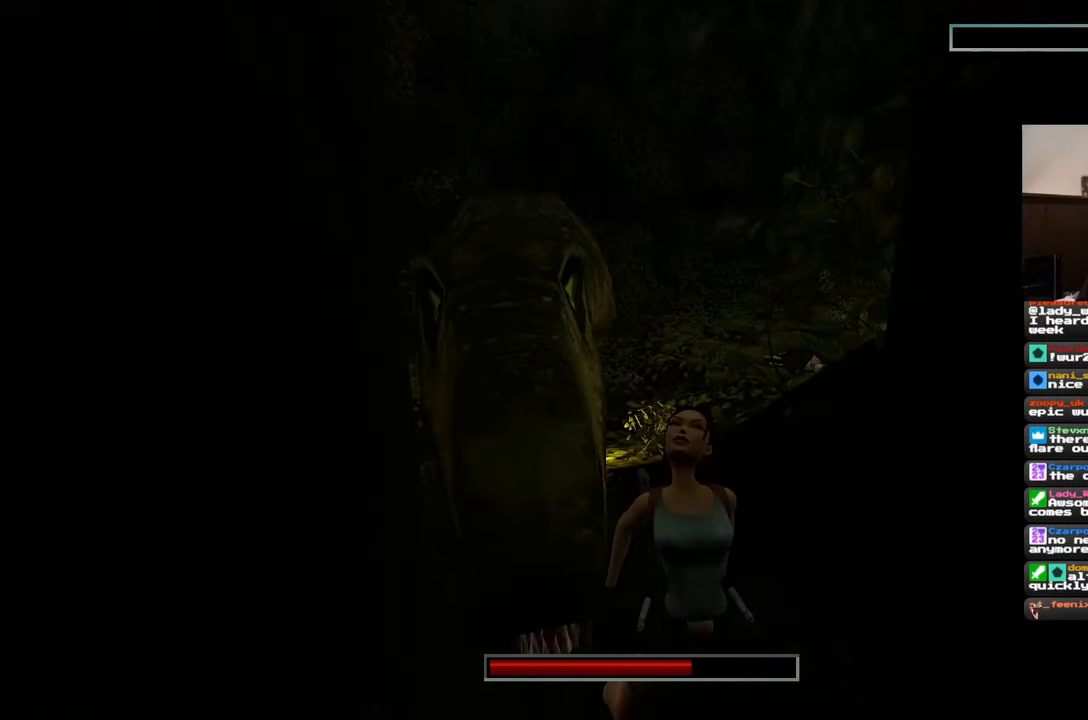
{"buttons": [], "left_stick": "down-right", "right_stick": "center", "events": []}
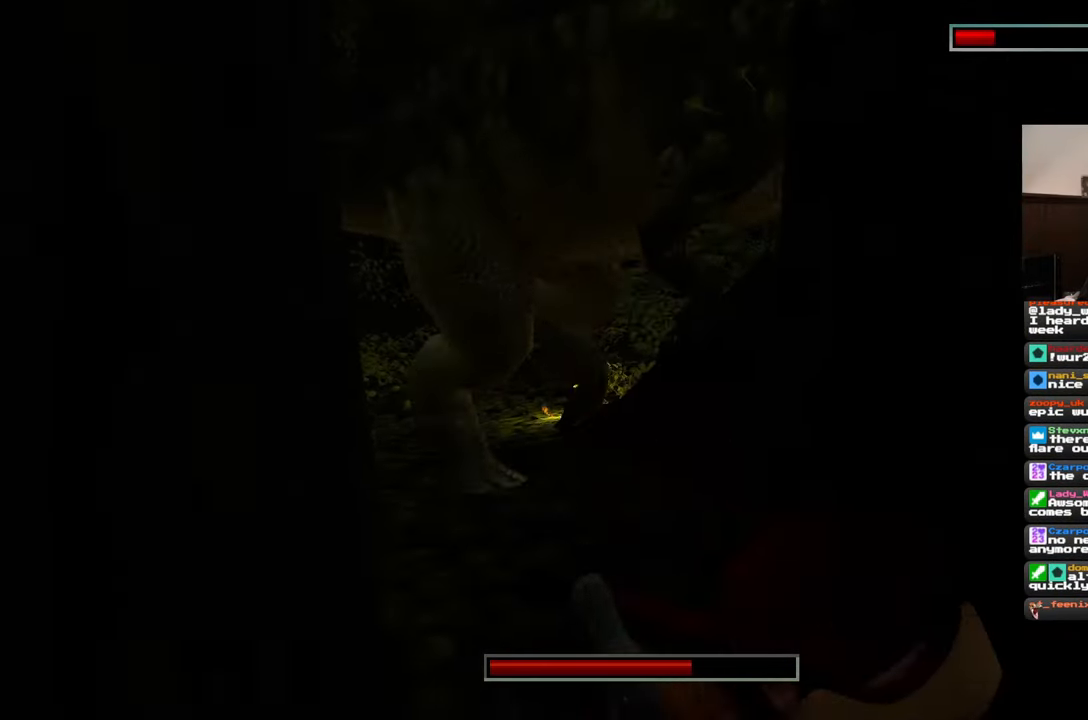
{"buttons": ["SQUARE"], "left_stick": "down-right", "right_stick": "center", "events": [[167, "SQUARE", "down"], [317, "left_stick", "right"], [483, "left_stick", "down-right"]]}
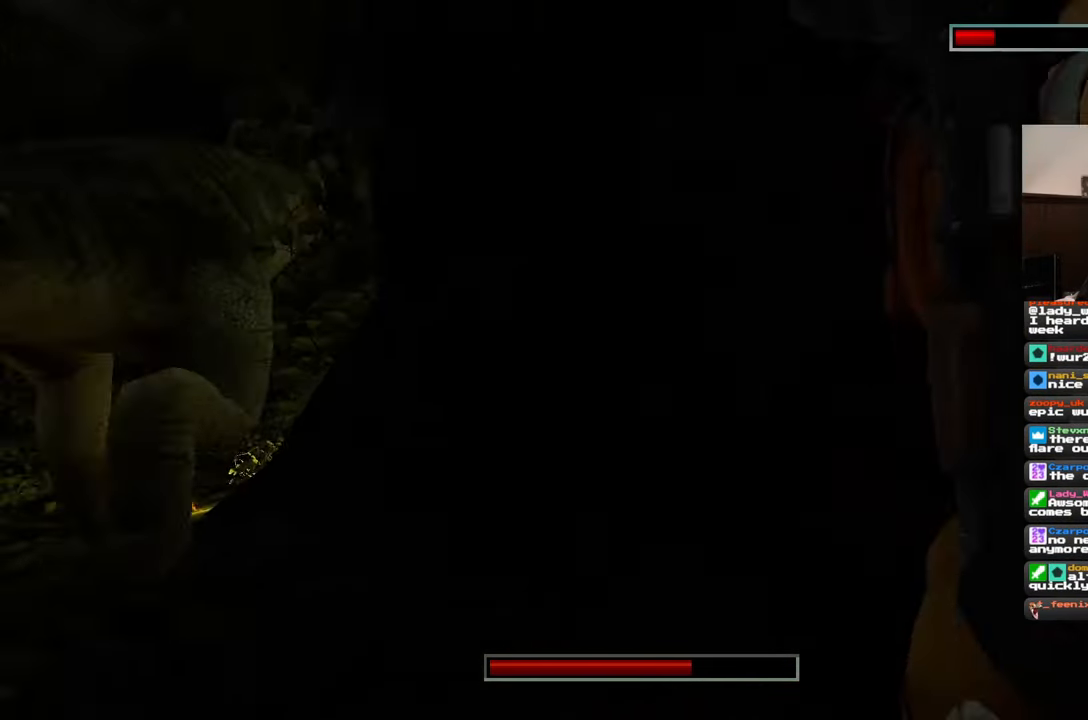
{"buttons": ["R2"], "left_stick": "up-left", "right_stick": "left", "events": [[100, "SQUARE", "up"], [117, "R2", "down"], [183, "left_stick", "center"], [217, "right_stick", "left"], [317, "left_stick", "up-left"]]}
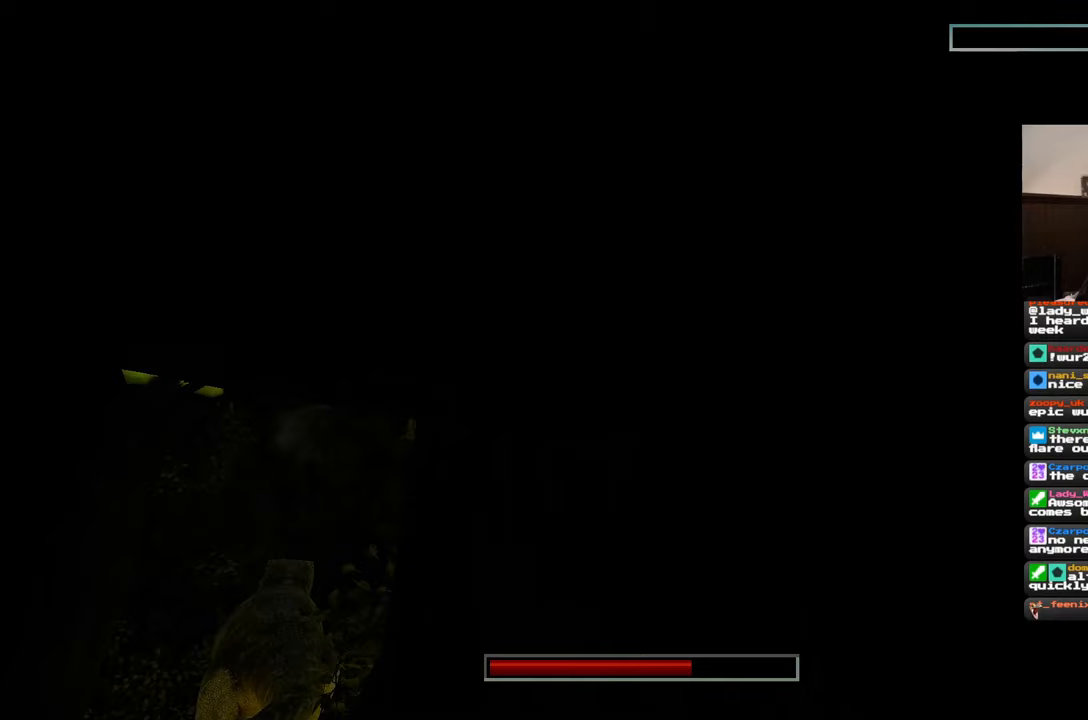
{"buttons": ["R2"], "left_stick": "center", "right_stick": "center", "events": [[17, "left_stick", "center"], [50, "right_stick", "center"]]}
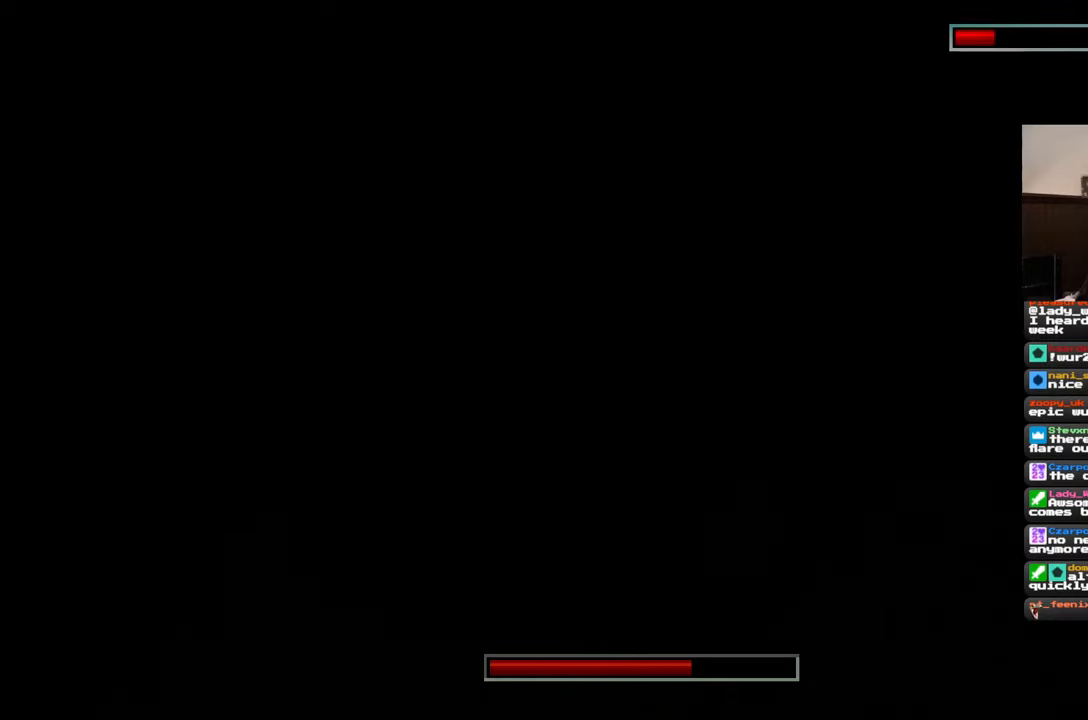
{"buttons": ["R2"], "left_stick": "center", "right_stick": "center", "events": []}
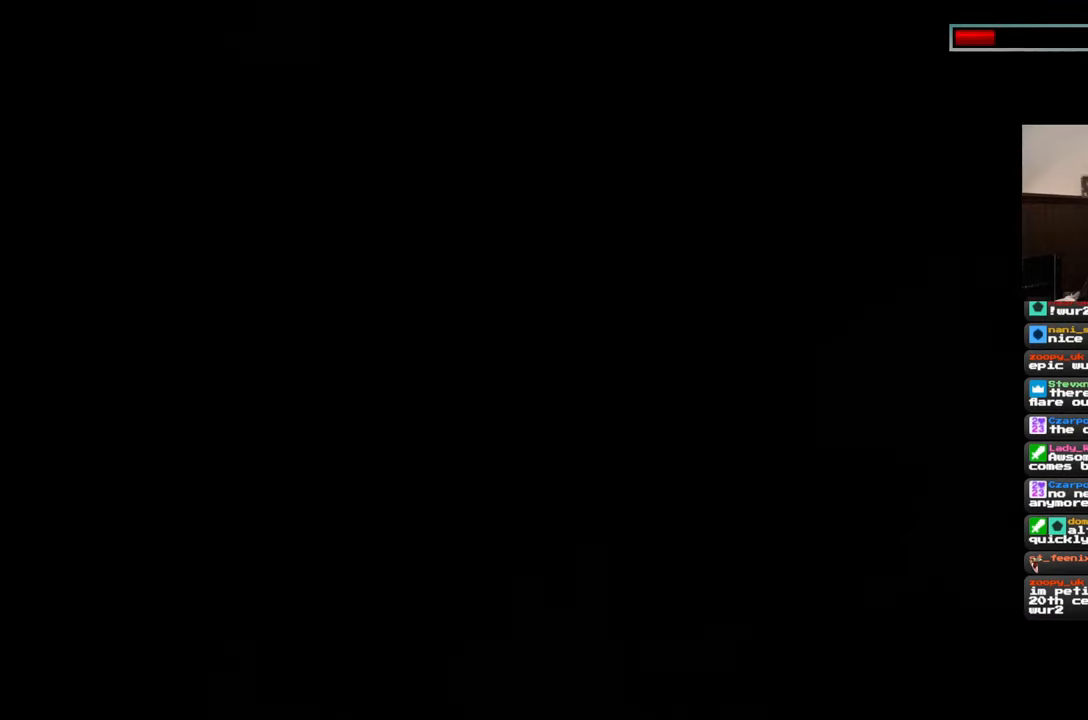
{"buttons": ["R2"], "left_stick": "center", "right_stick": "center", "events": []}
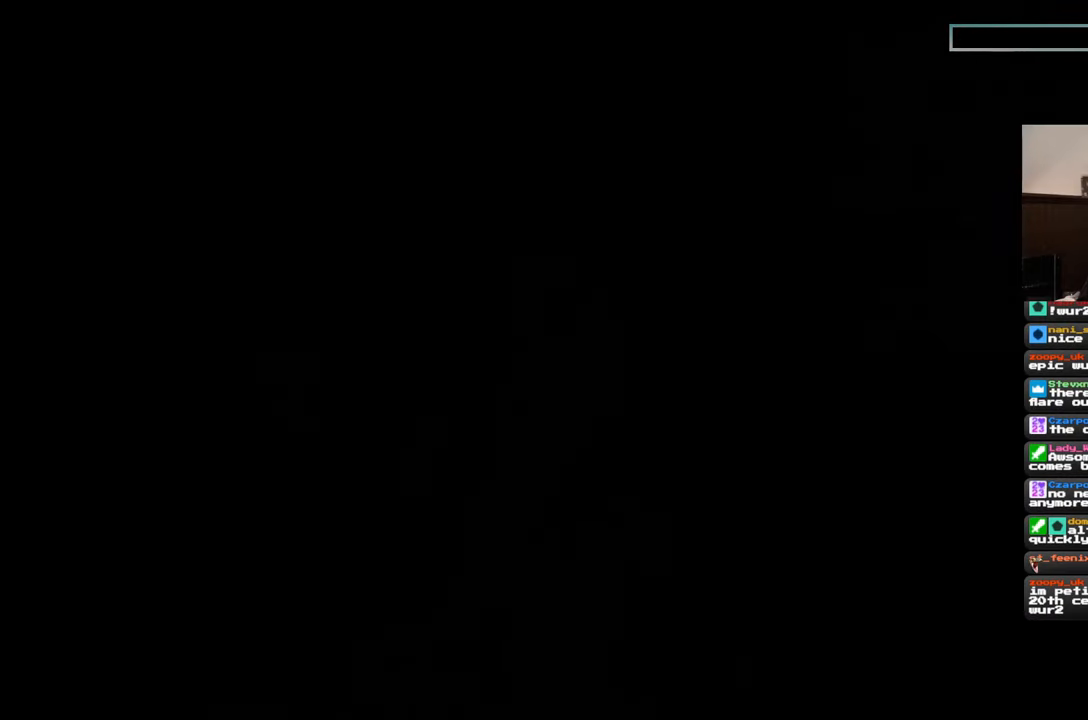
{"buttons": ["R2"], "left_stick": "center", "right_stick": "center", "events": []}
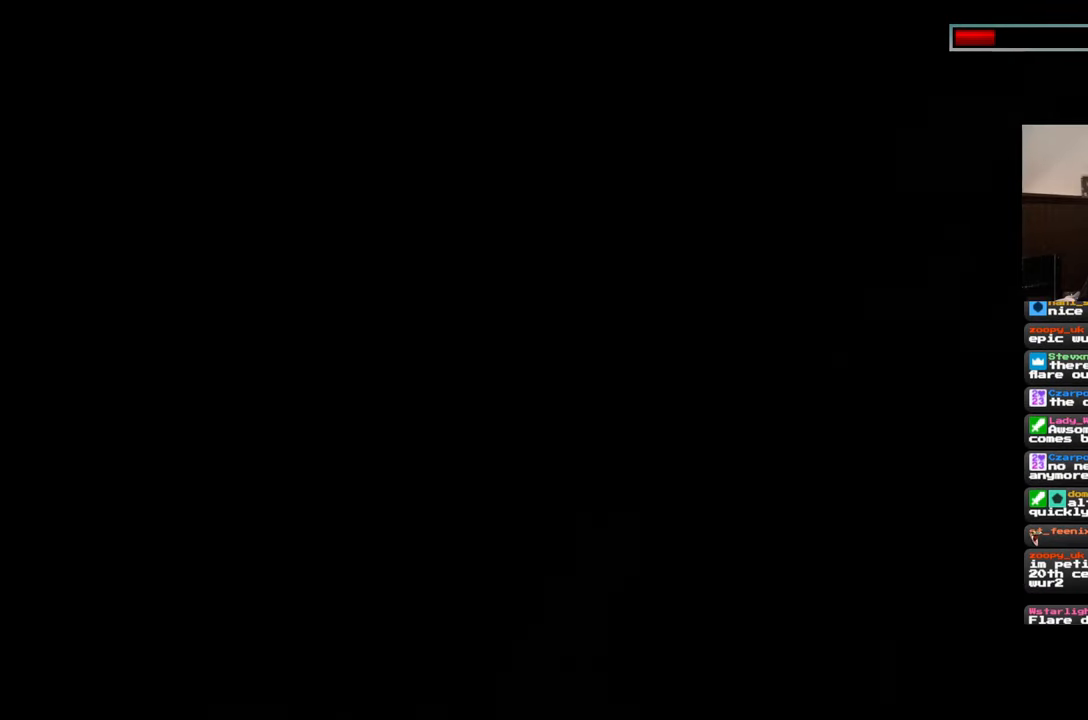
{"buttons": ["R2"], "left_stick": "center", "right_stick": "center", "events": []}
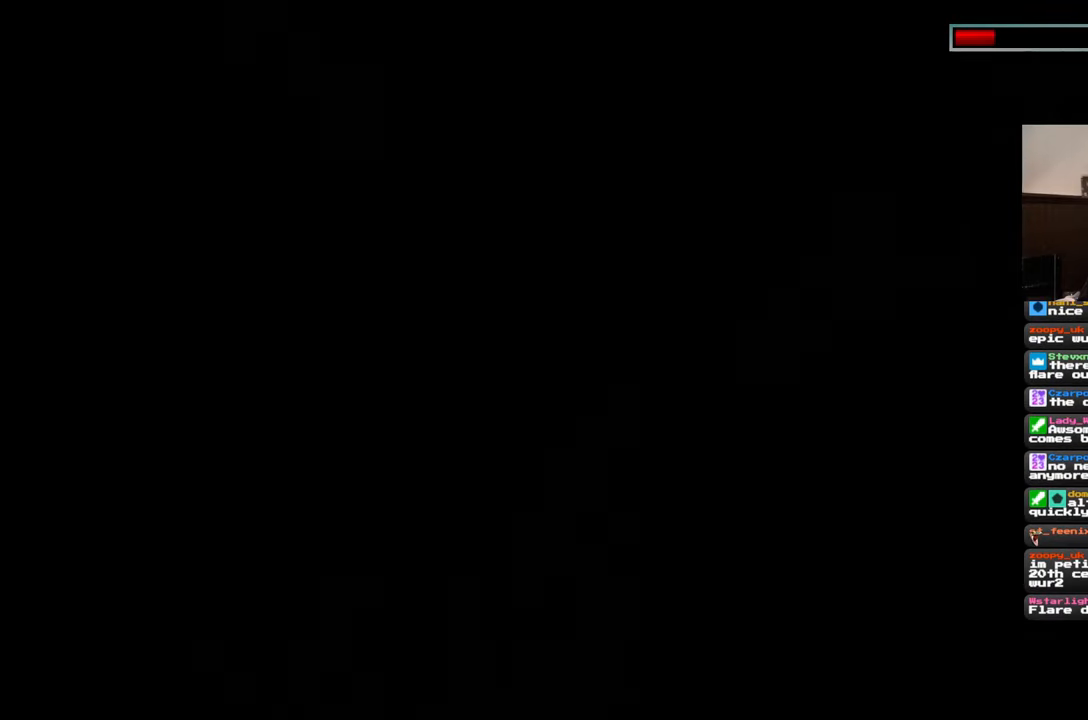
{"buttons": ["R2"], "left_stick": "center", "right_stick": "center", "events": []}
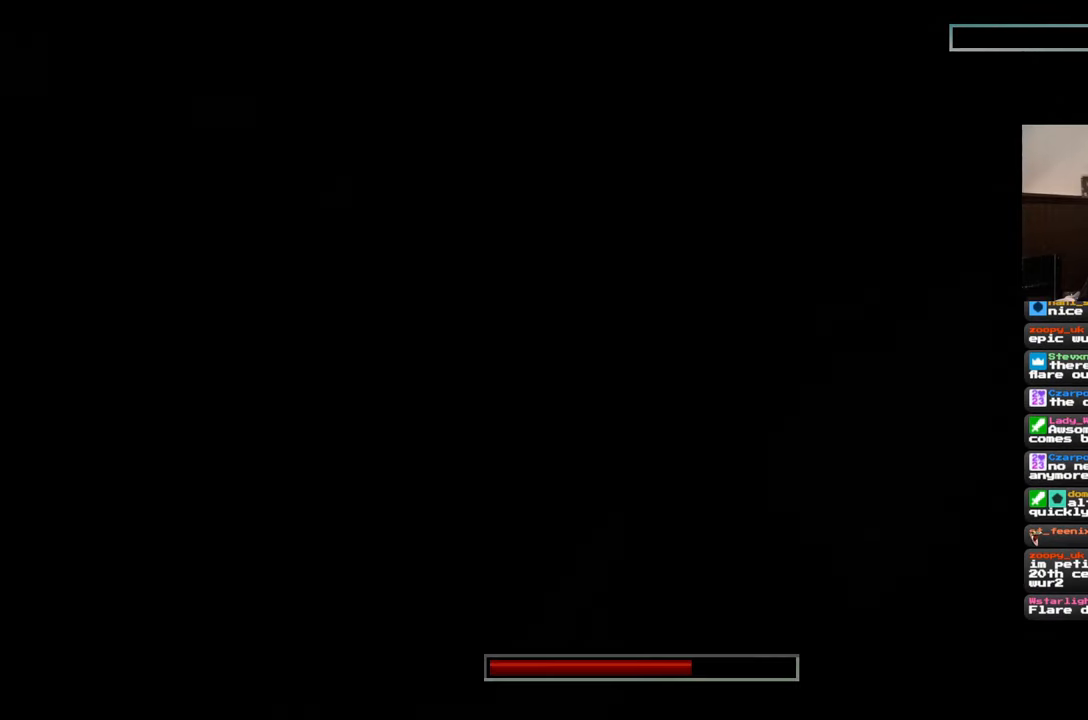
{"buttons": ["R2"], "left_stick": "up", "right_stick": "center", "events": [[350, "left_stick", "up"]]}
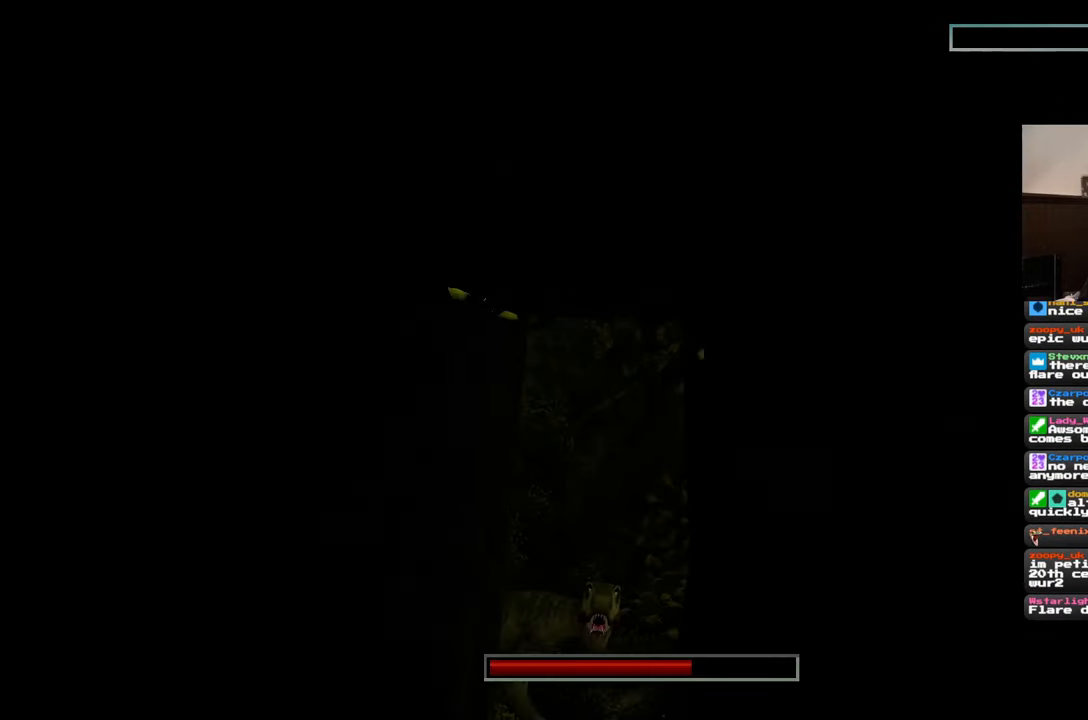
{"buttons": ["R2"], "left_stick": "center", "right_stick": "center", "events": [[450, "left_stick", "center"]]}
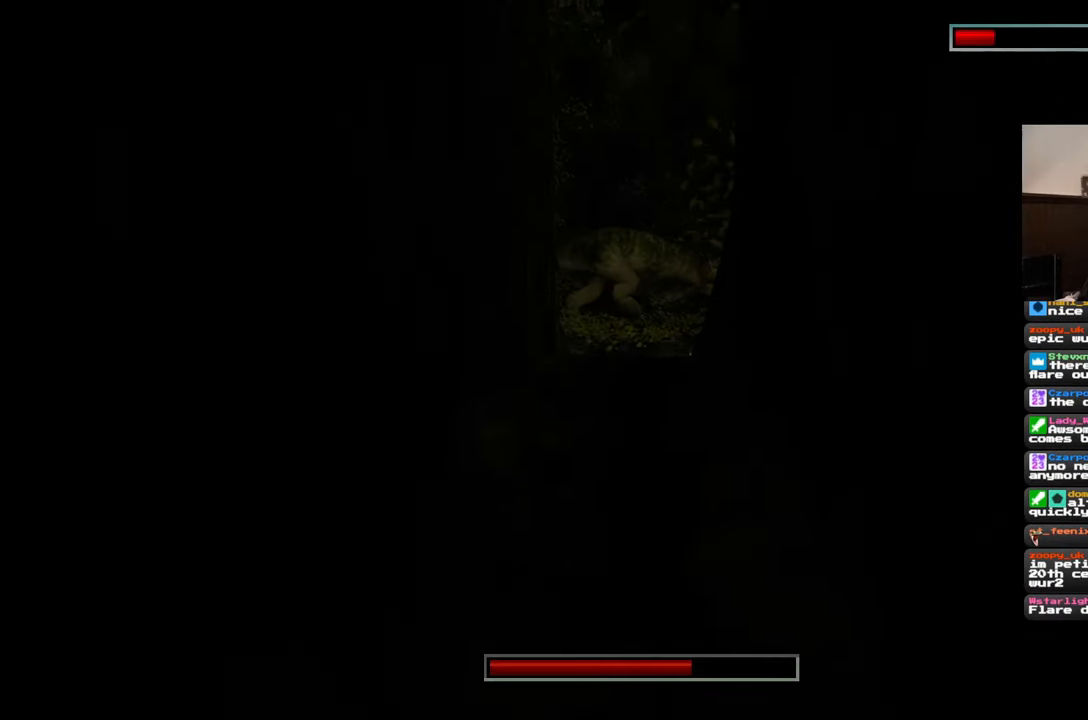
{"buttons": [], "left_stick": "up", "right_stick": "center", "events": [[267, "R2", "up"], [383, "left_stick", "up"]]}
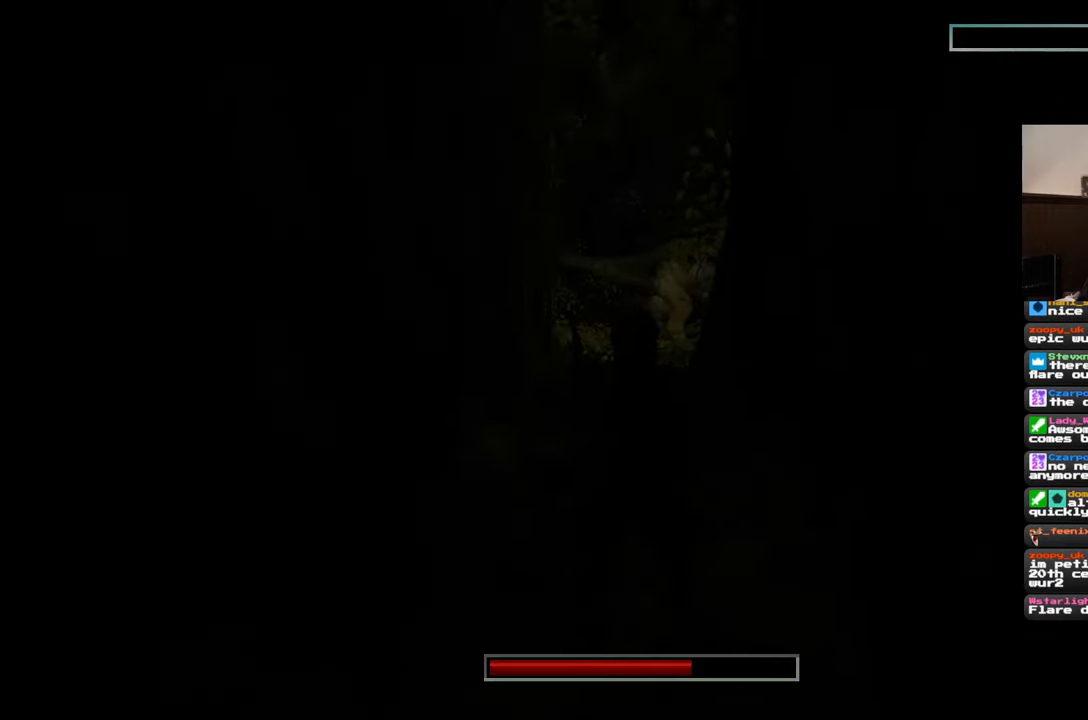
{"buttons": [], "left_stick": "up", "right_stick": "center", "events": [[100, "DPAD_DOWN", "down"], [100, "DPAD_LEFT", "down"], [167, "DPAD_LEFT", "up"], [183, "DPAD_DOWN", "up"]]}
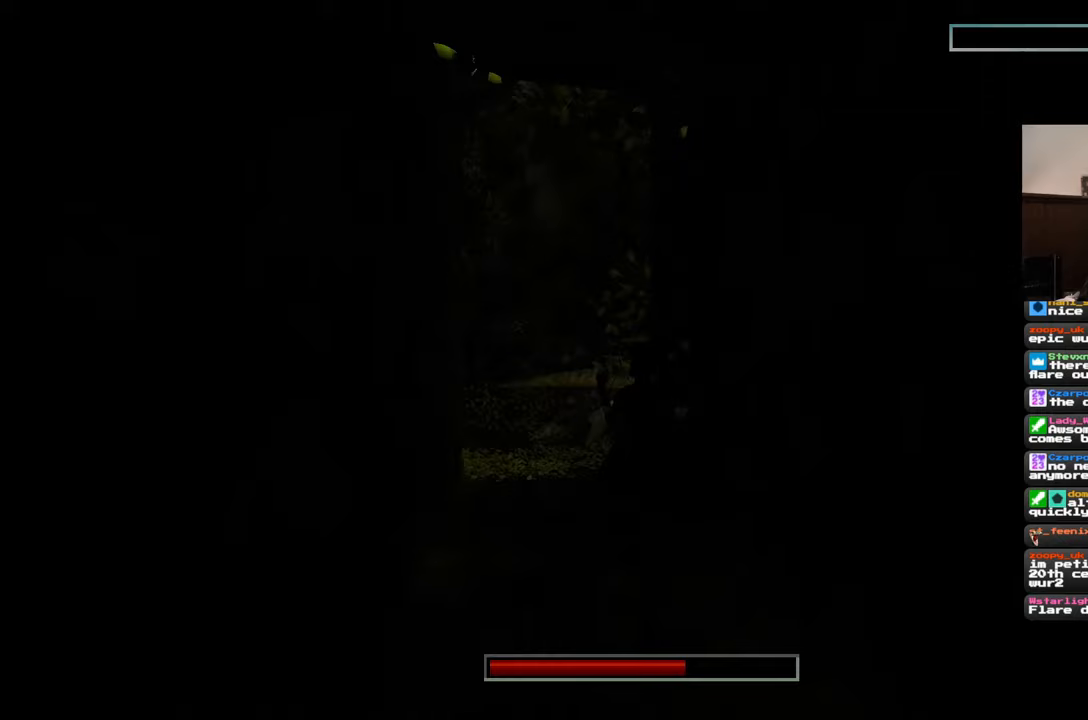
{"buttons": [], "left_stick": "up-left", "right_stick": "center", "events": [[250, "left_stick", "up-left"]]}
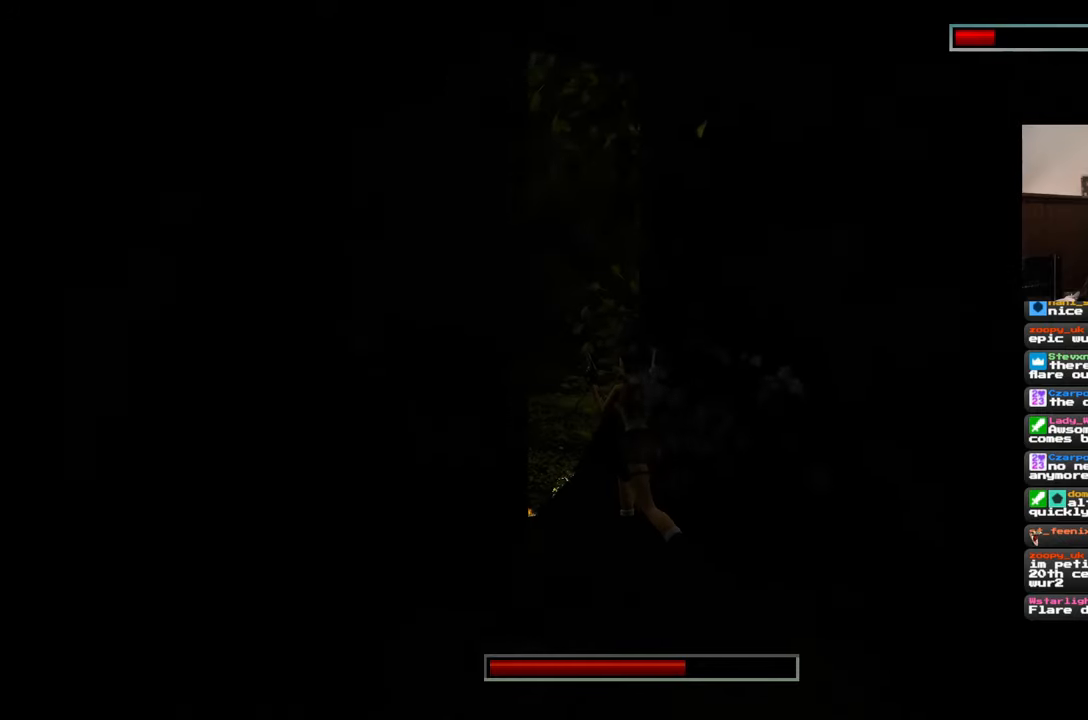
{"buttons": [], "left_stick": "up-left", "right_stick": "center", "events": []}
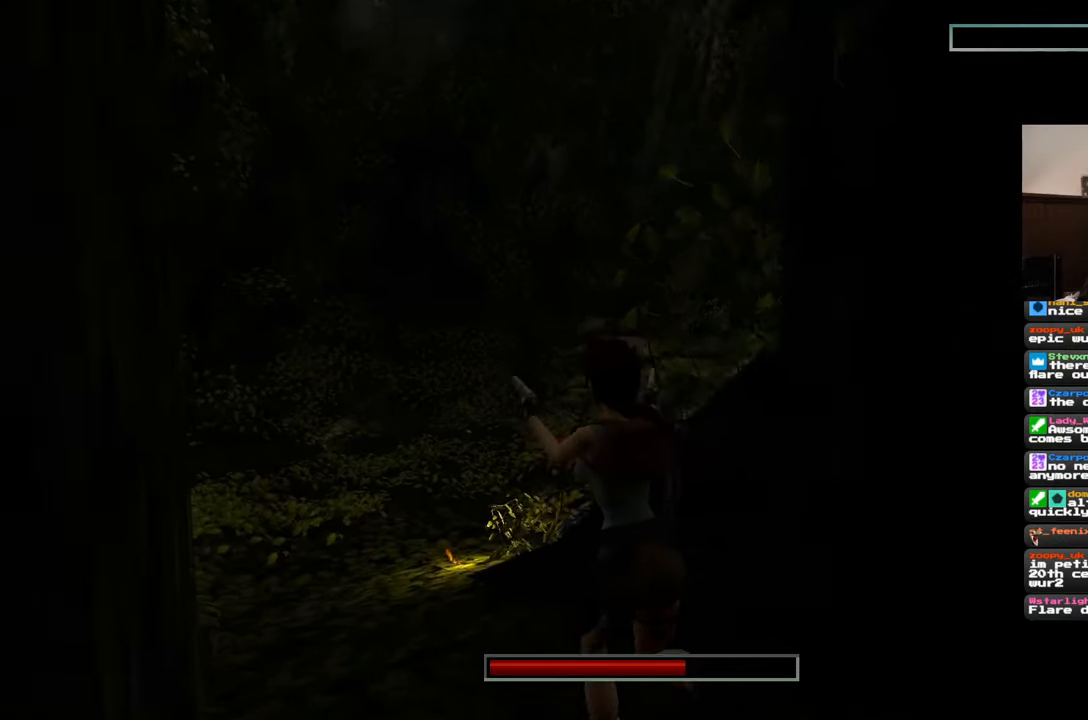
{"buttons": [], "left_stick": "center", "right_stick": "center", "events": [[267, "left_stick", "up"], [367, "left_stick", "center"]]}
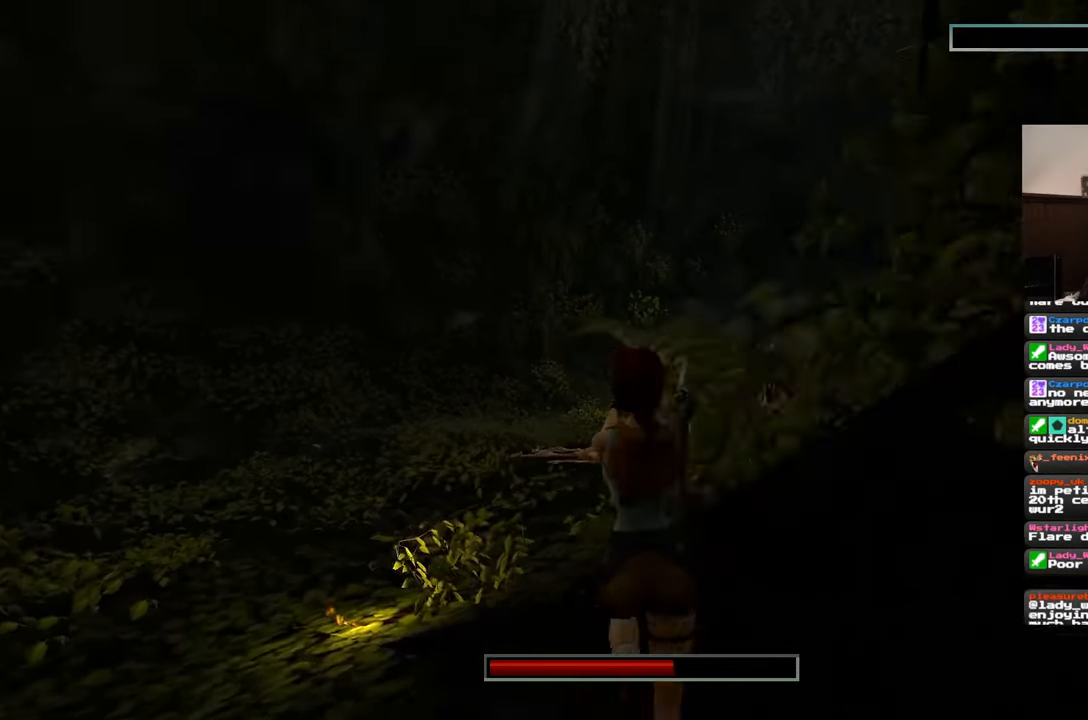
{"buttons": [], "left_stick": "center", "right_stick": "center", "events": []}
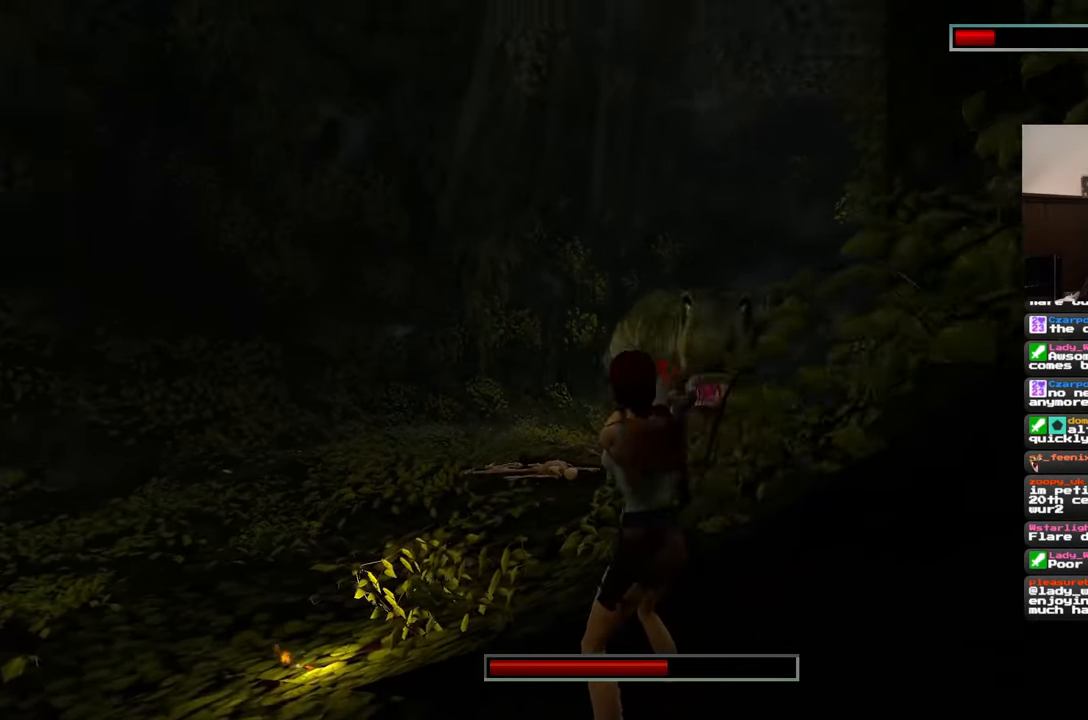
{"buttons": [], "left_stick": "down-right", "right_stick": "center", "events": [[267, "left_stick", "down-right"]]}
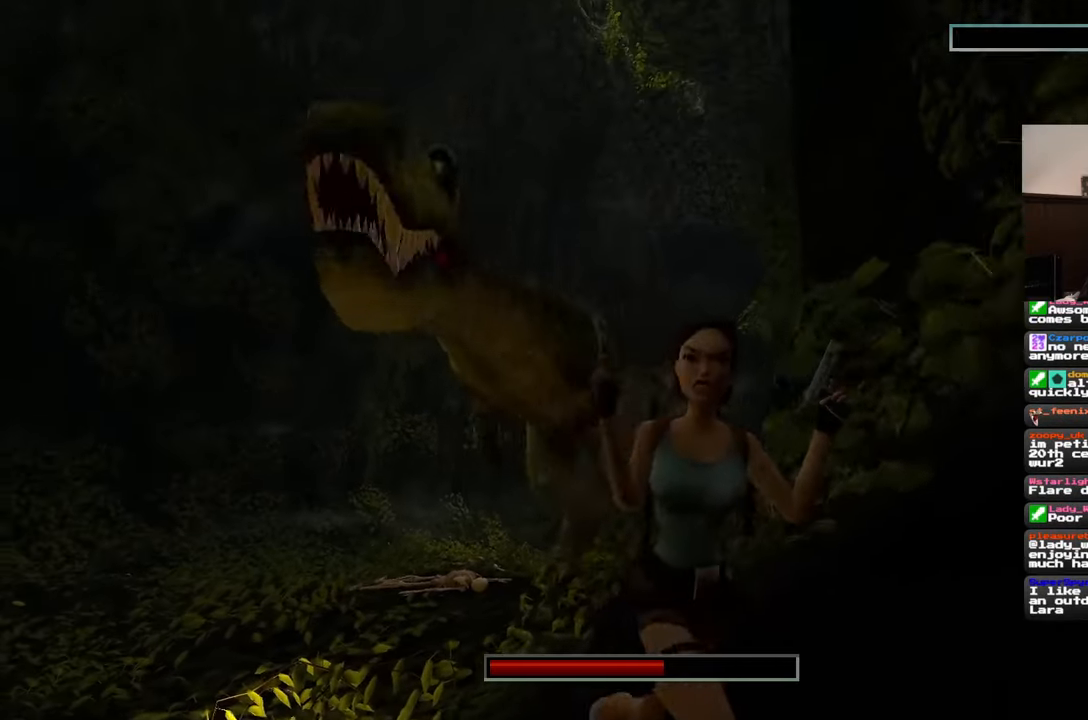
{"buttons": [], "left_stick": "down-right", "right_stick": "center", "events": []}
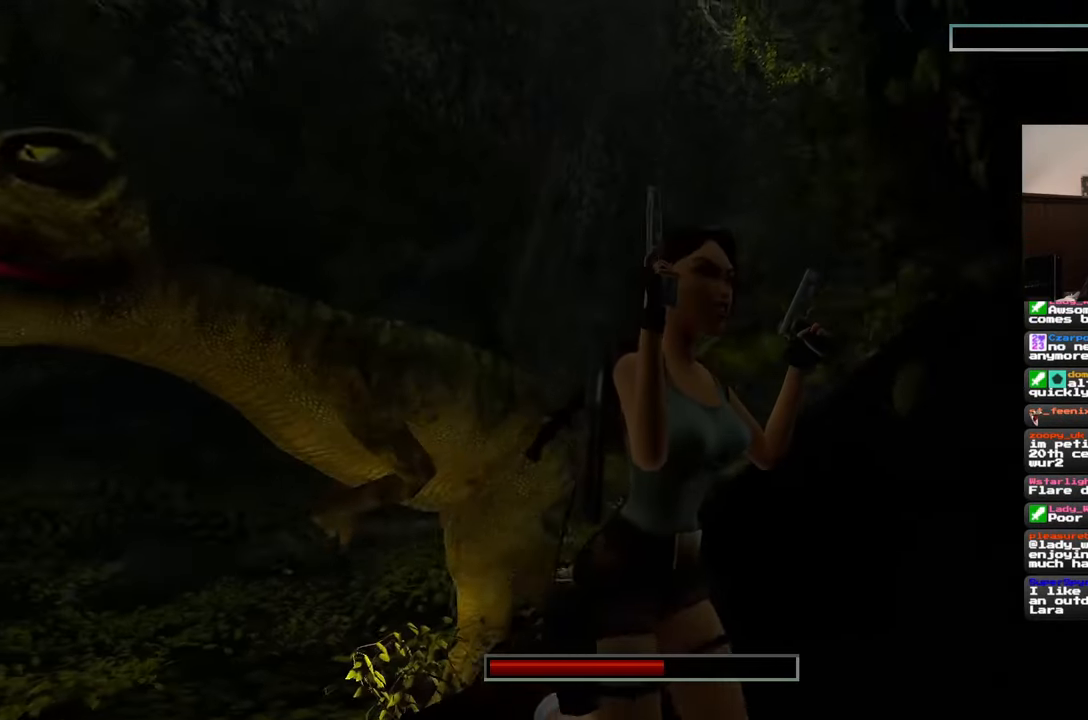
{"buttons": [], "left_stick": "down-right", "right_stick": "left", "events": [[350, "right_stick", "left"]]}
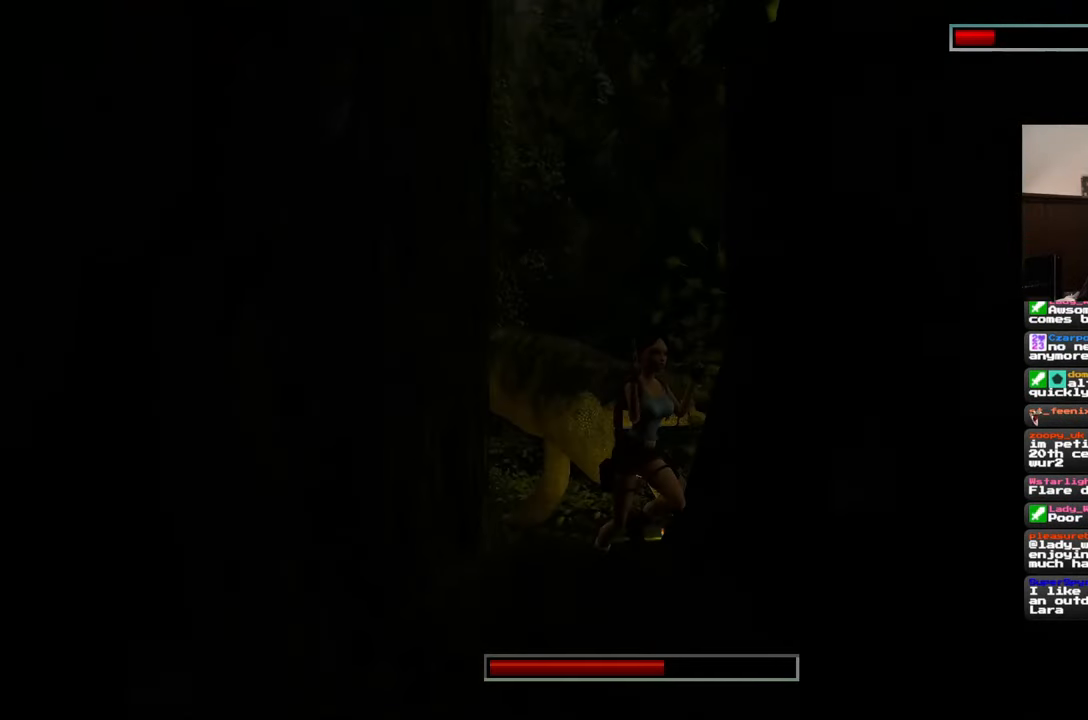
{"buttons": [], "left_stick": "up", "right_stick": "center", "events": [[67, "right_stick", "center"], [200, "left_stick", "down"], [383, "left_stick", "left"], [450, "left_stick", "up"]]}
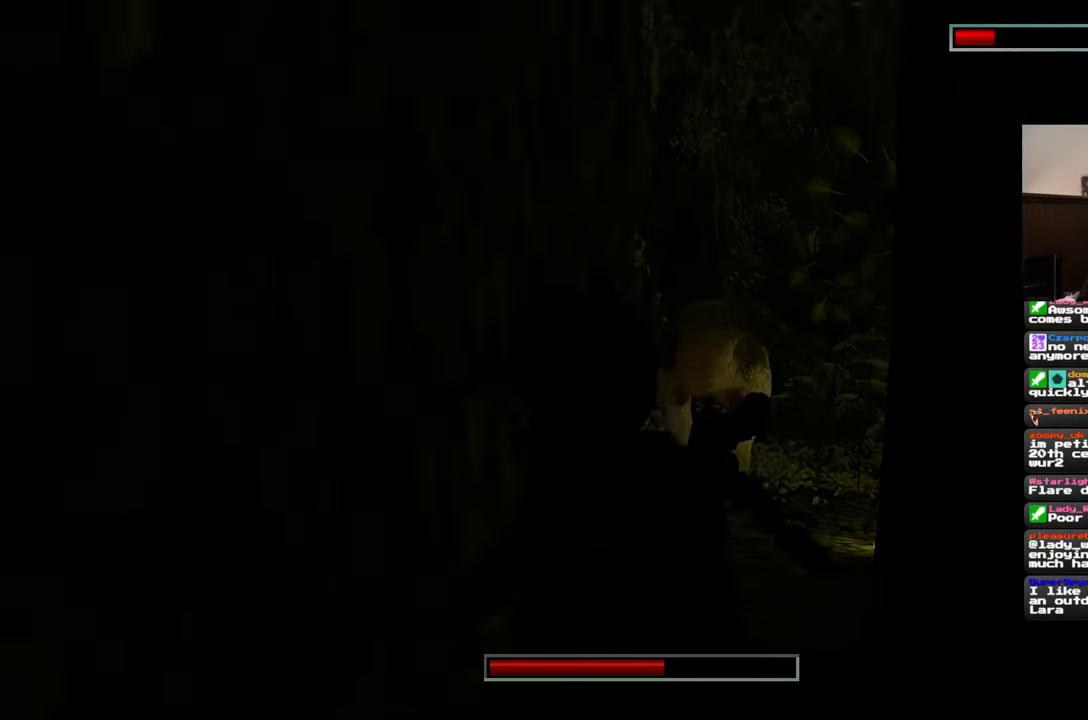
{"buttons": [], "left_stick": "center", "right_stick": "center", "events": [[133, "left_stick", "center"]]}
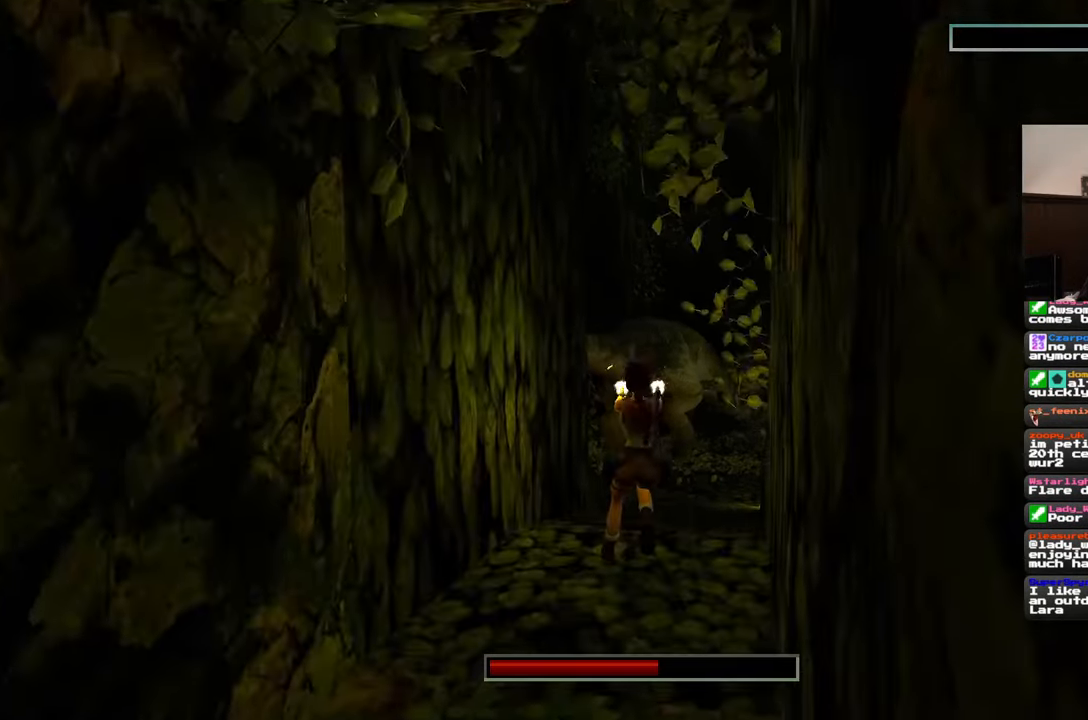
{"buttons": [], "left_stick": "center", "right_stick": "center", "events": []}
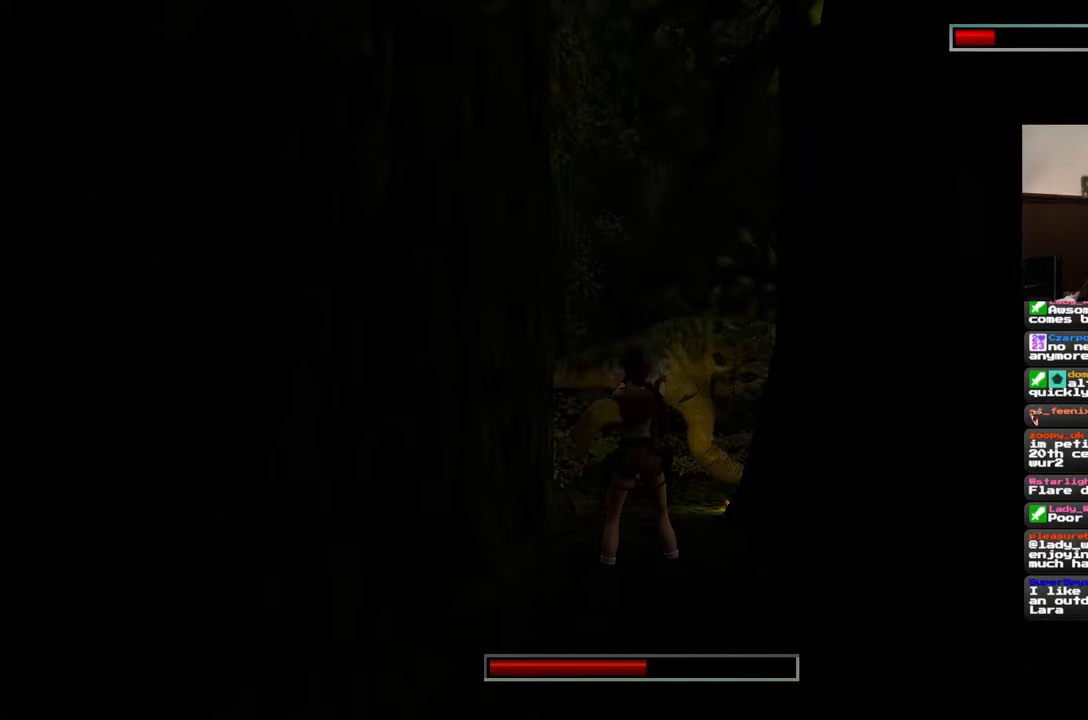
{"buttons": [], "left_stick": "center", "right_stick": "center", "events": [[267, "left_stick", "up"], [417, "left_stick", "center"]]}